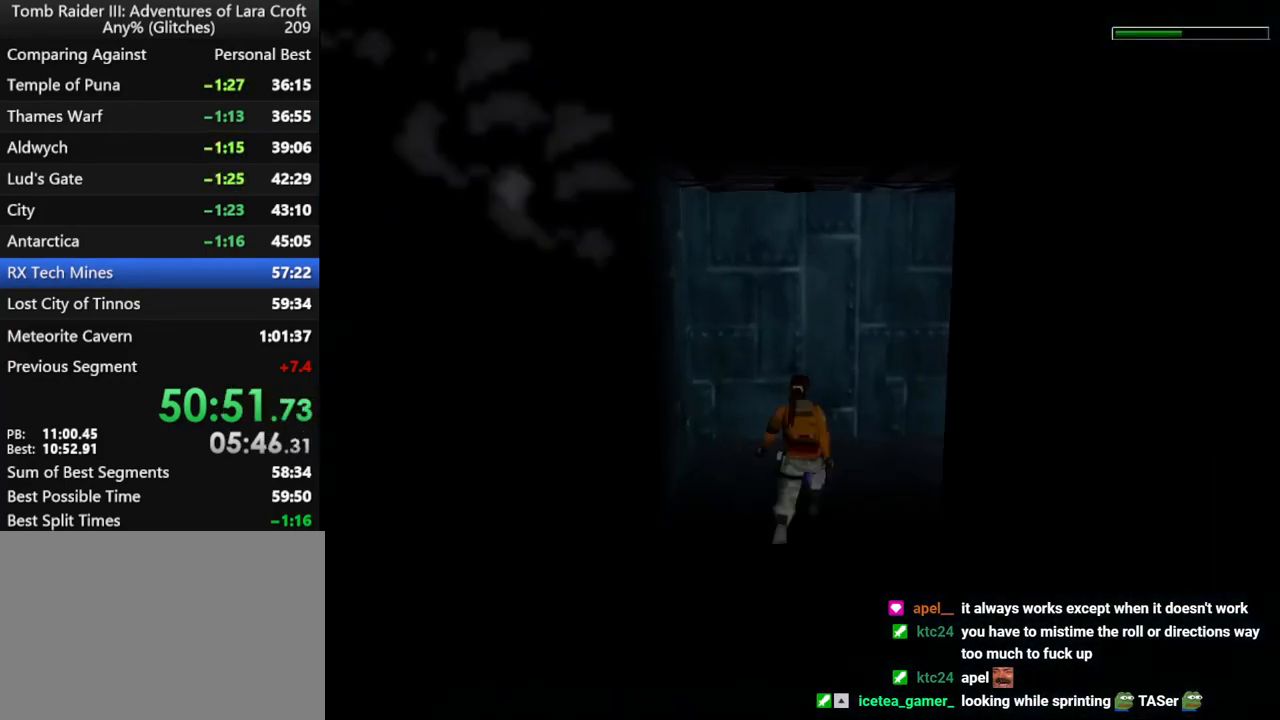
Gameplay with keyboard; each line is a JSON object with the keys held at the frame after it. "events" lists presses ("down") and releases ("up") of "1", "2", "3", "4", "5", "6", "action", "dash", "down", "duck", "f5", "f6", "flare", "guns", "inv", "jump", "left", "lmed", "look", "right", "roll", "smed", "stplft", "stprt", "up" and "walk" between this image and that frame as [ms after this image, input, new state], when the widget could be followed in between. No other keys are recorded. Mouse input is not recorded. Key names are as the overlay labels them; some are game actions (e.g. jump) rather than physical keys.
{"keys": ["right"], "events": []}
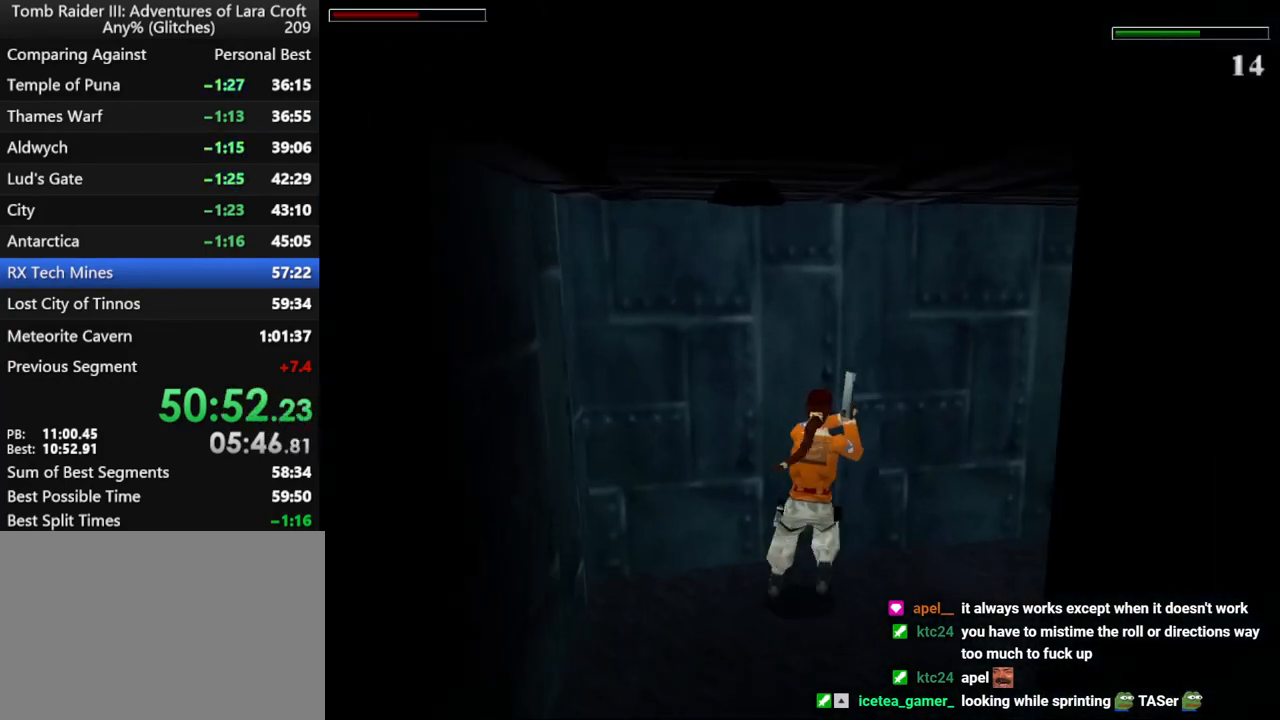
{"keys": ["right", "up"], "events": [[100, "up", "down"]]}
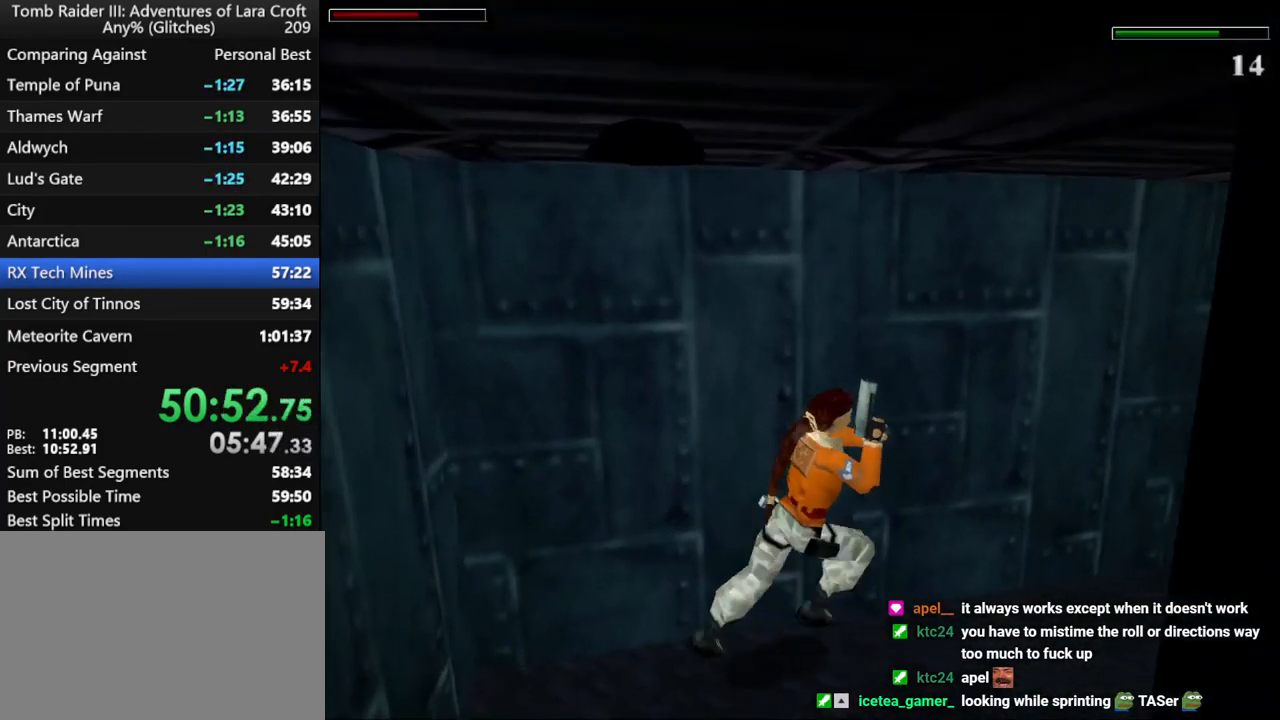
{"keys": ["dash", "up"], "events": [[67, "dash", "down"], [100, "right", "up"]]}
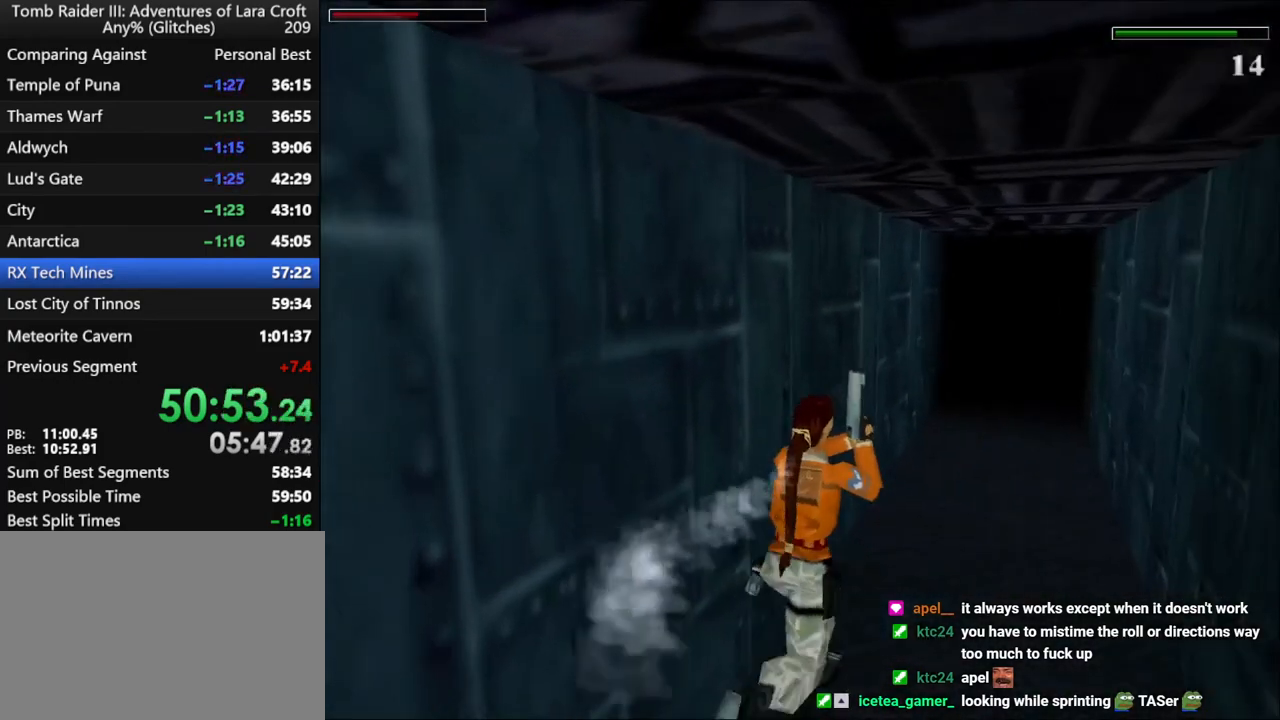
{"keys": ["jump", "up"], "events": [[34, "left", "down"], [67, "dash", "up"], [100, "jump", "down"], [100, "left", "up"], [400, "right", "down"], [434, "right", "up"]]}
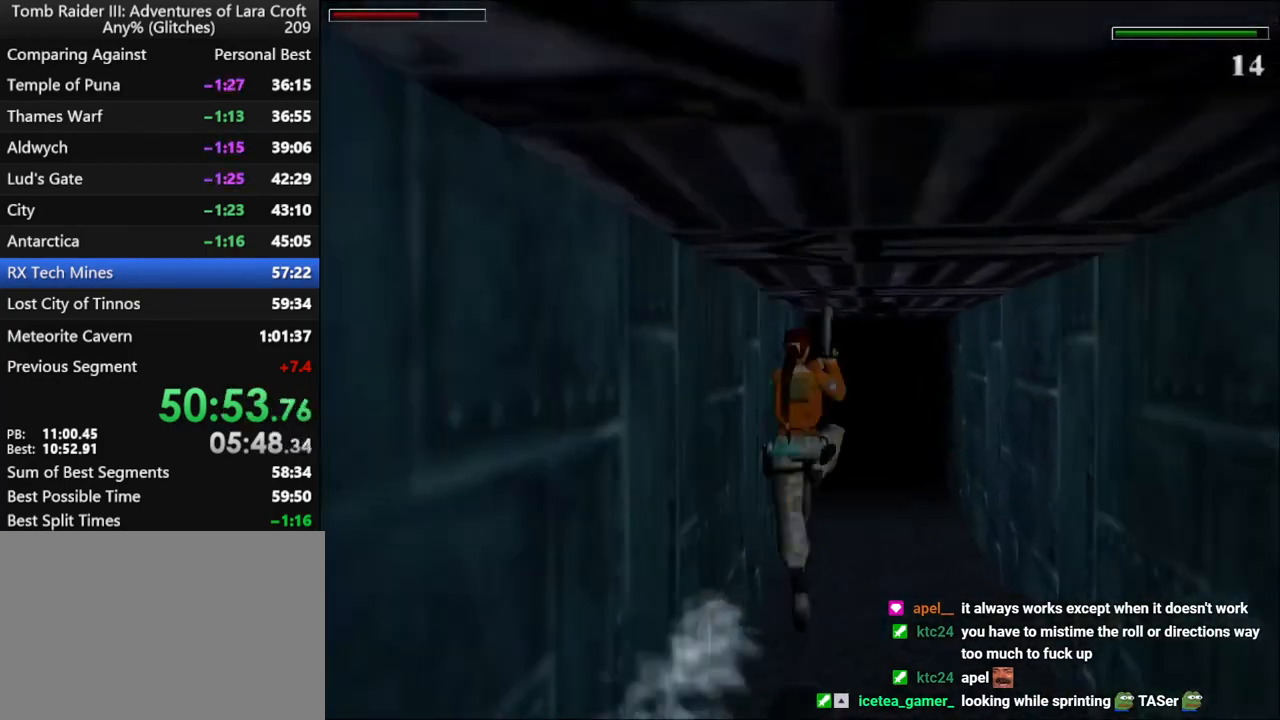
{"keys": ["up"], "events": [[267, "guns", "down"], [300, "jump", "up"], [400, "guns", "up"]]}
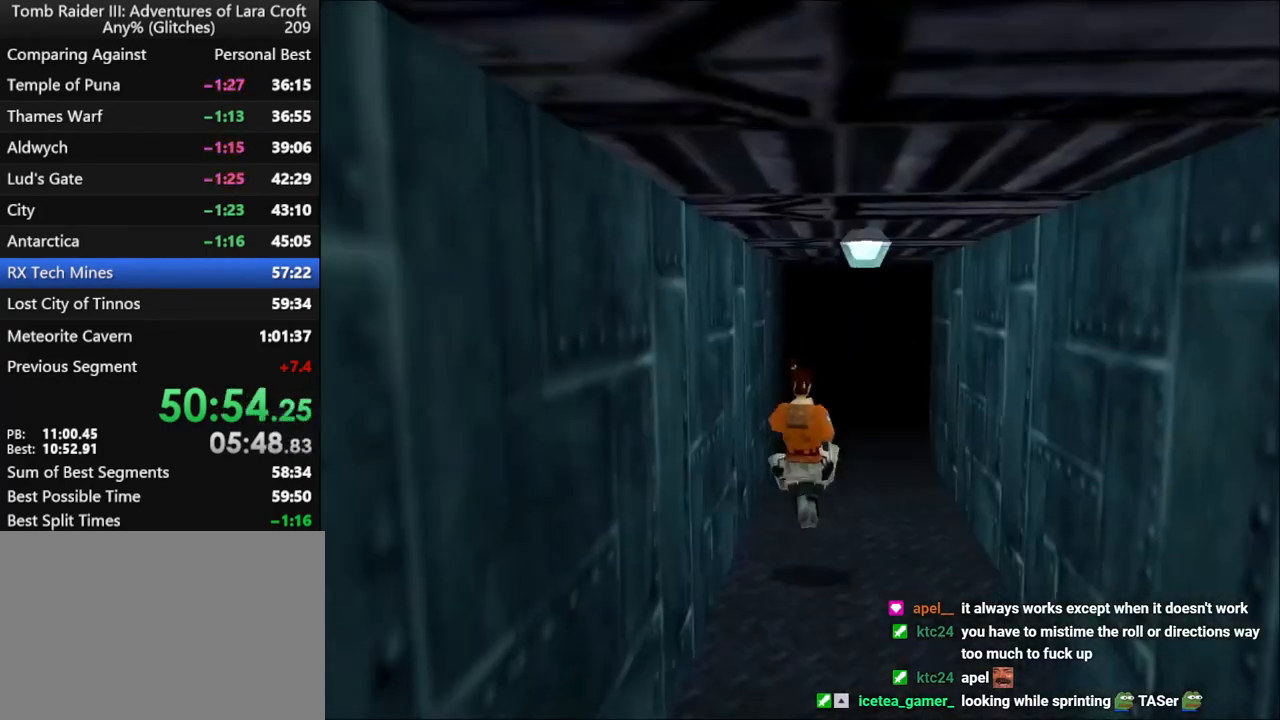
{"keys": ["dash", "up"], "events": [[100, "left", "down"], [167, "left", "up"], [334, "dash", "down"]]}
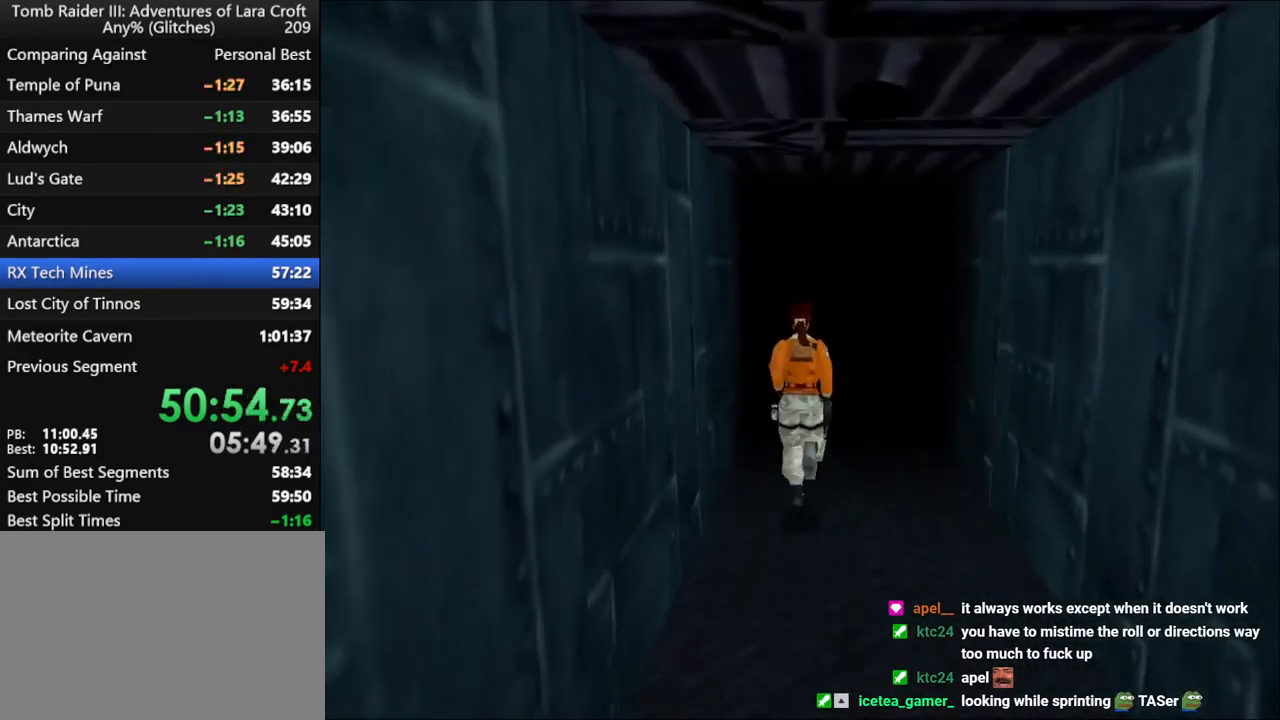
{"keys": ["dash", "right", "up"], "events": [[234, "right", "down"], [367, "right", "up"], [500, "right", "down"]]}
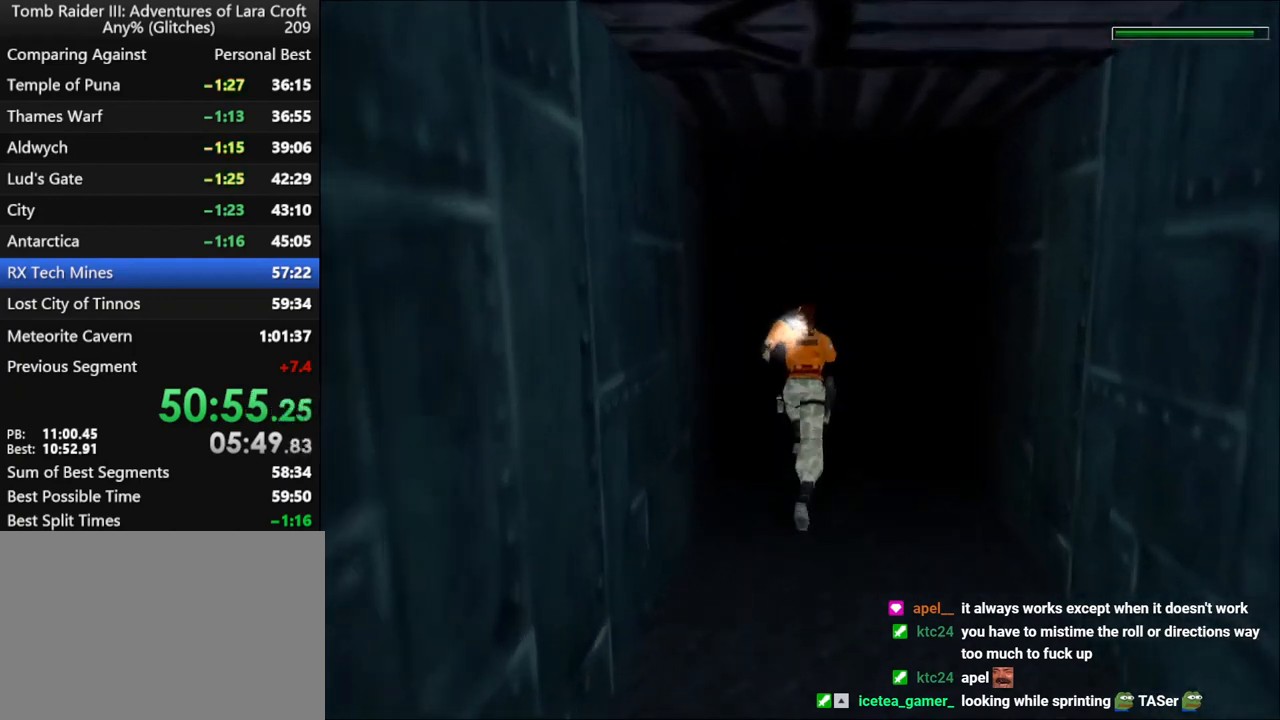
{"keys": ["dash", "right", "up"], "events": []}
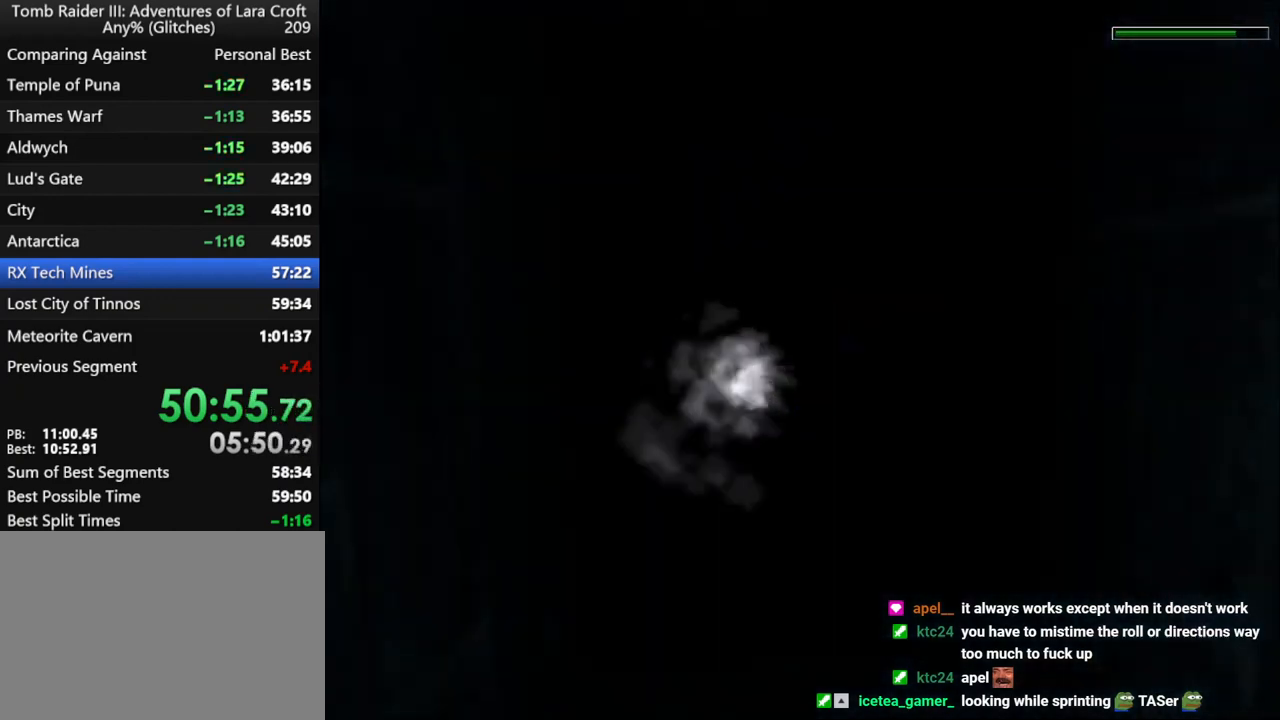
{"keys": ["dash", "right", "up"], "events": []}
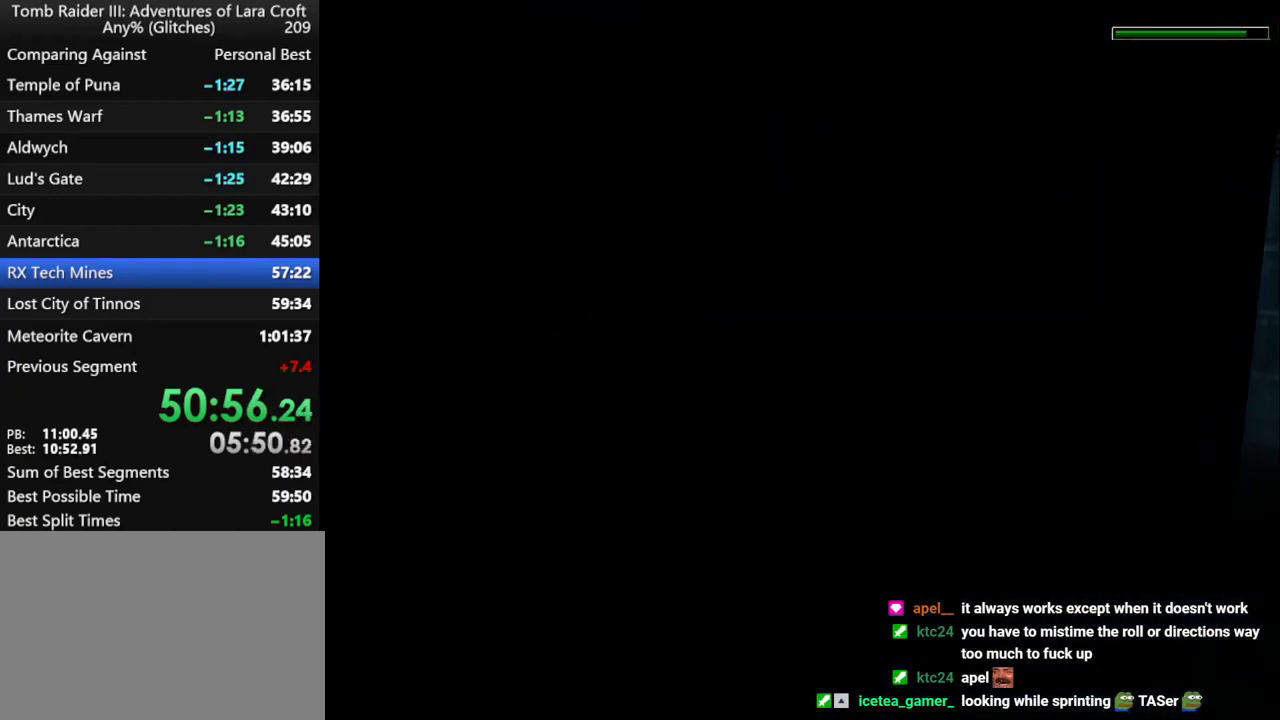
{"keys": ["right", "up"], "events": [[234, "dash", "up"]]}
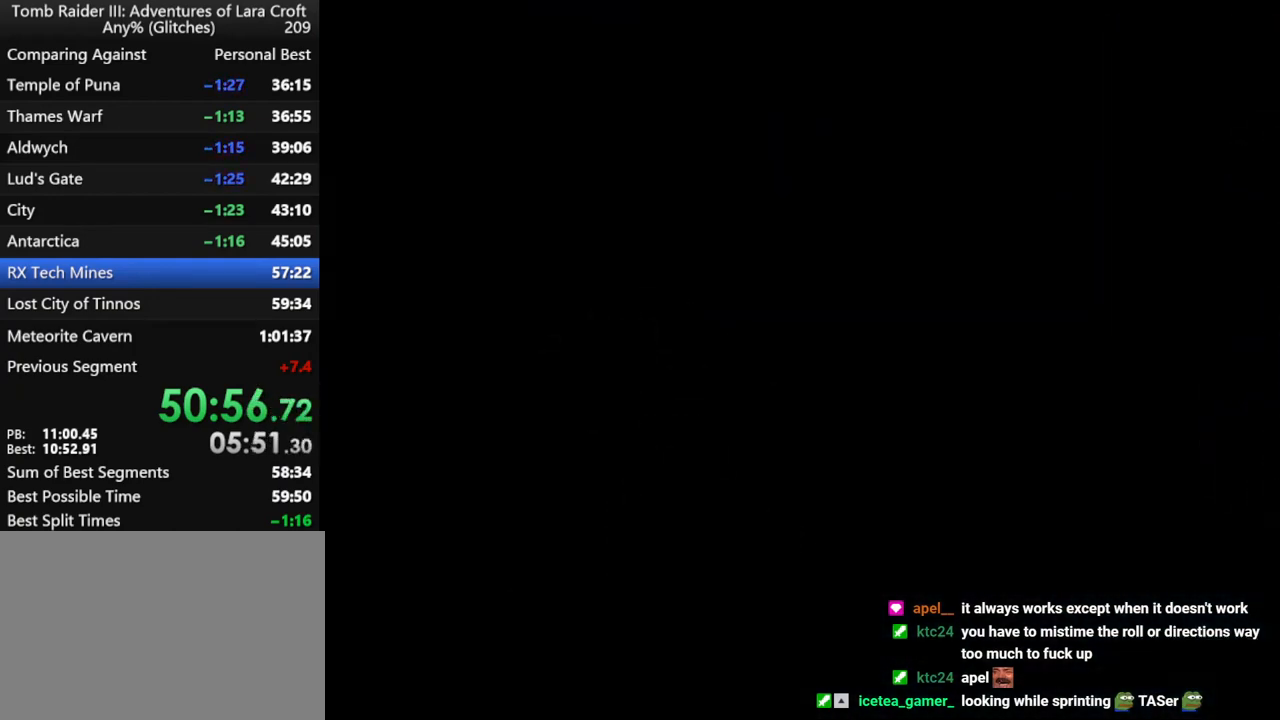
{"keys": ["up"], "events": [[134, "right", "up"]]}
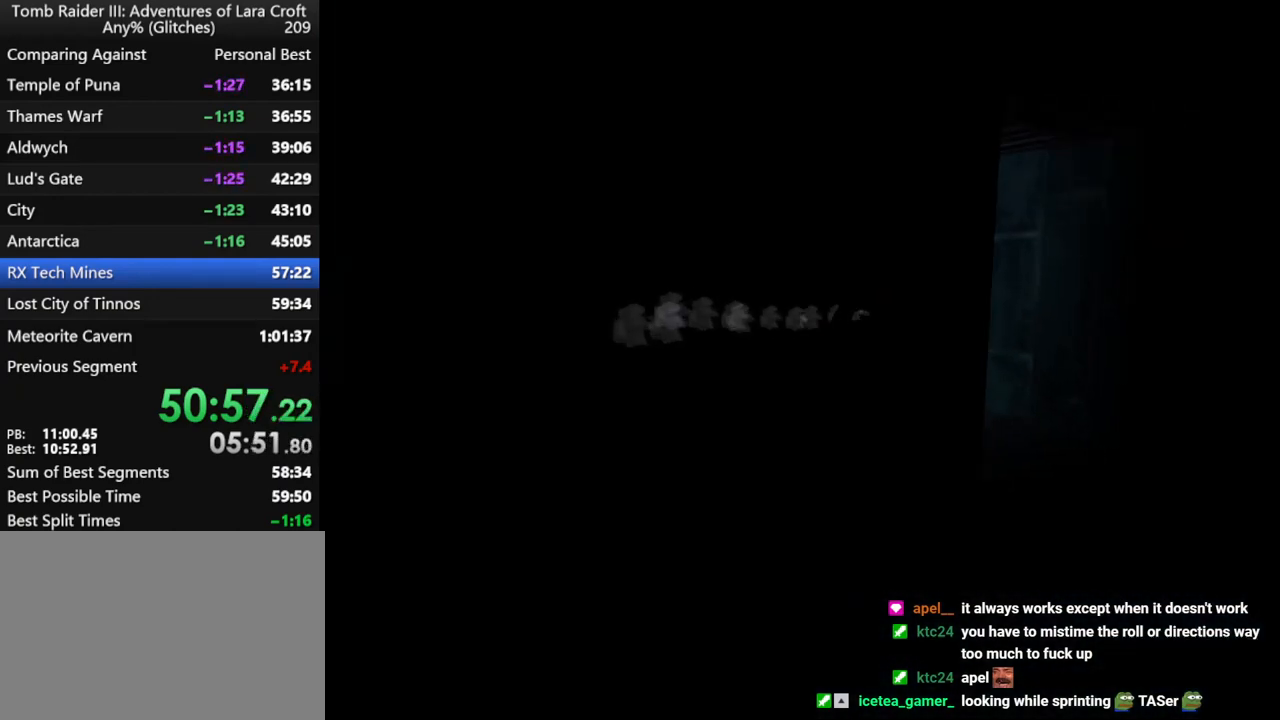
{"keys": ["left", "up"], "events": [[100, "flare", "down"], [100, "left", "down"], [200, "flare", "up"]]}
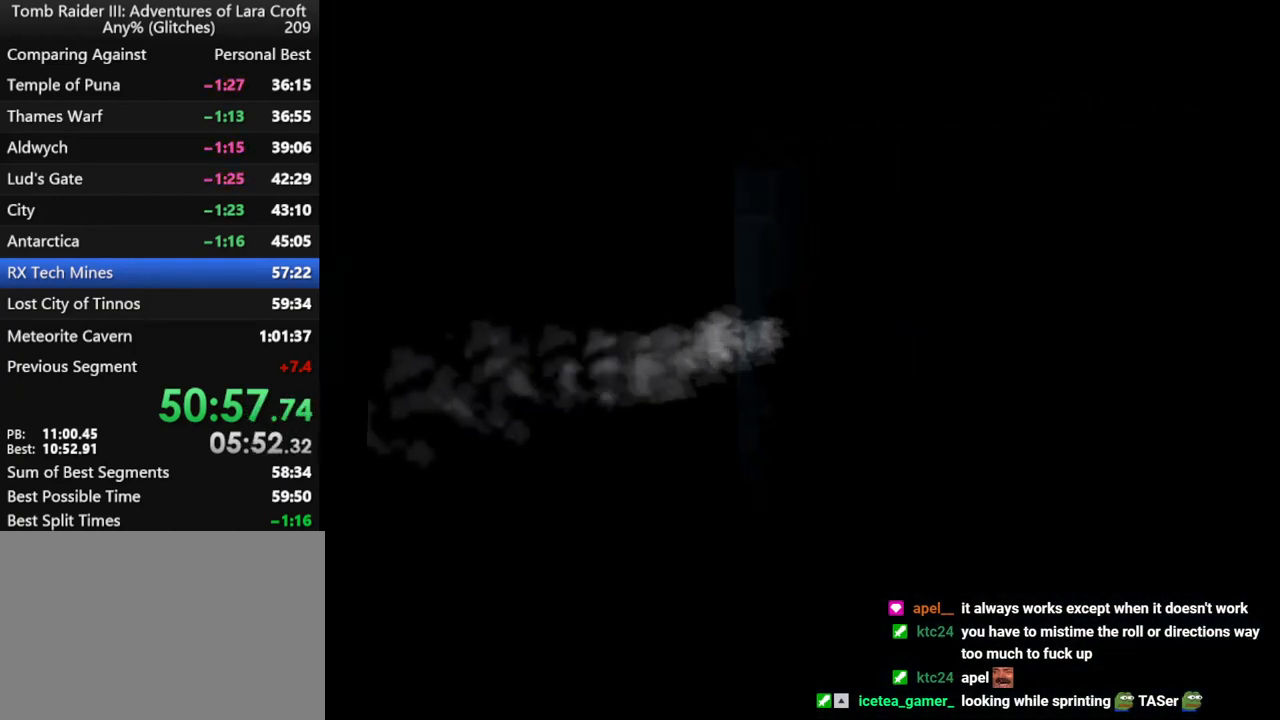
{"keys": ["dash", "up"], "events": [[400, "dash", "down"], [400, "left", "up"]]}
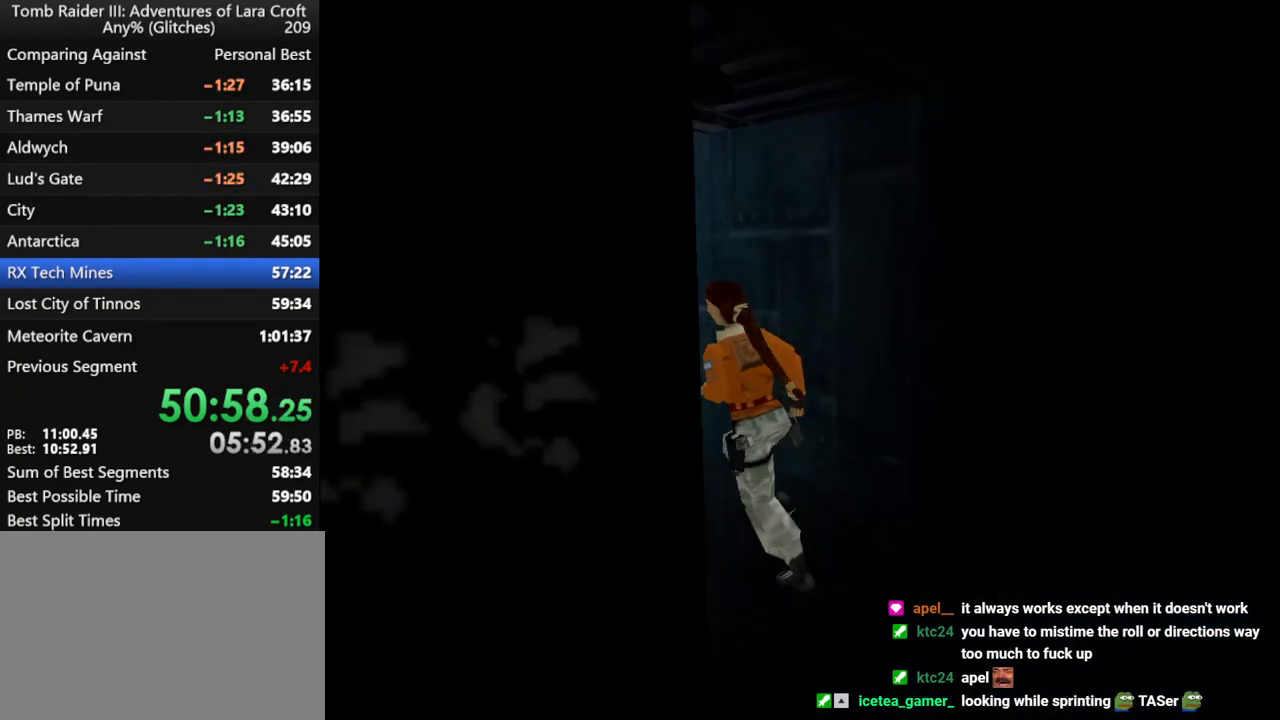
{"keys": ["dash", "up"], "events": [[300, "left", "down"], [434, "left", "up"]]}
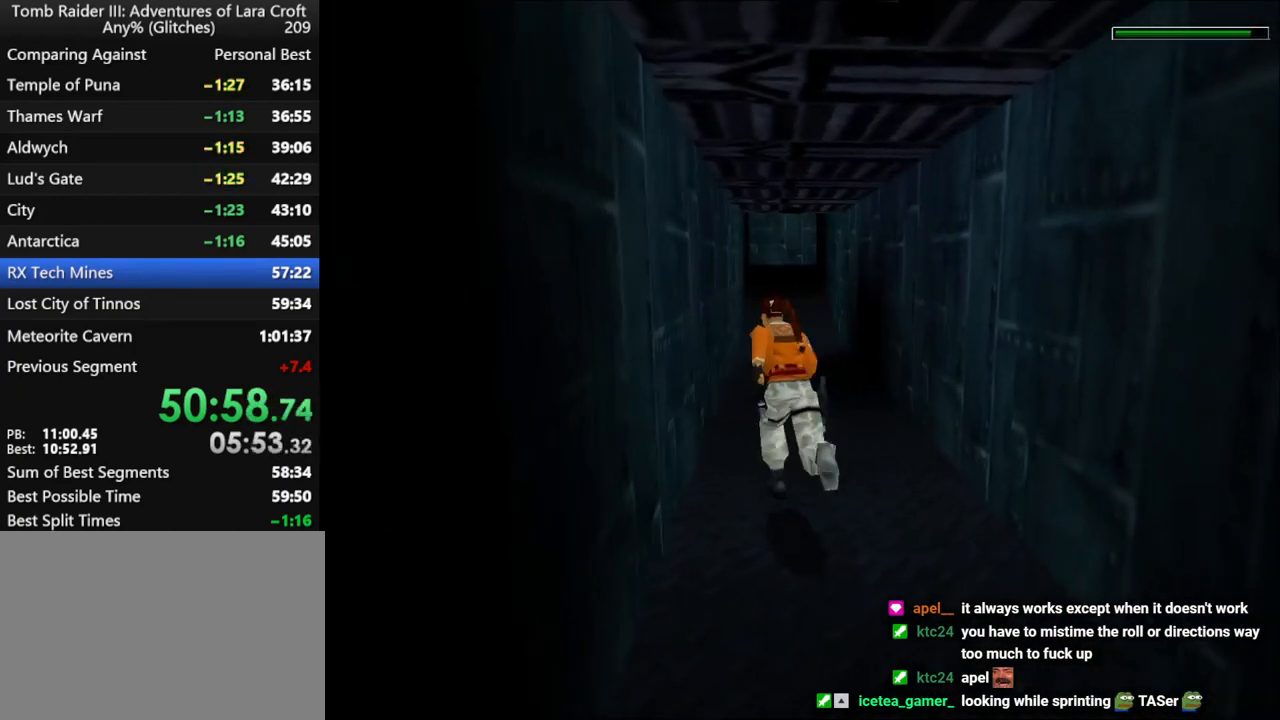
{"keys": ["dash", "up"], "events": [[134, "right", "down"], [367, "down", "down"], [367, "flare", "down"], [400, "right", "up"], [467, "down", "up"], [467, "flare", "up"]]}
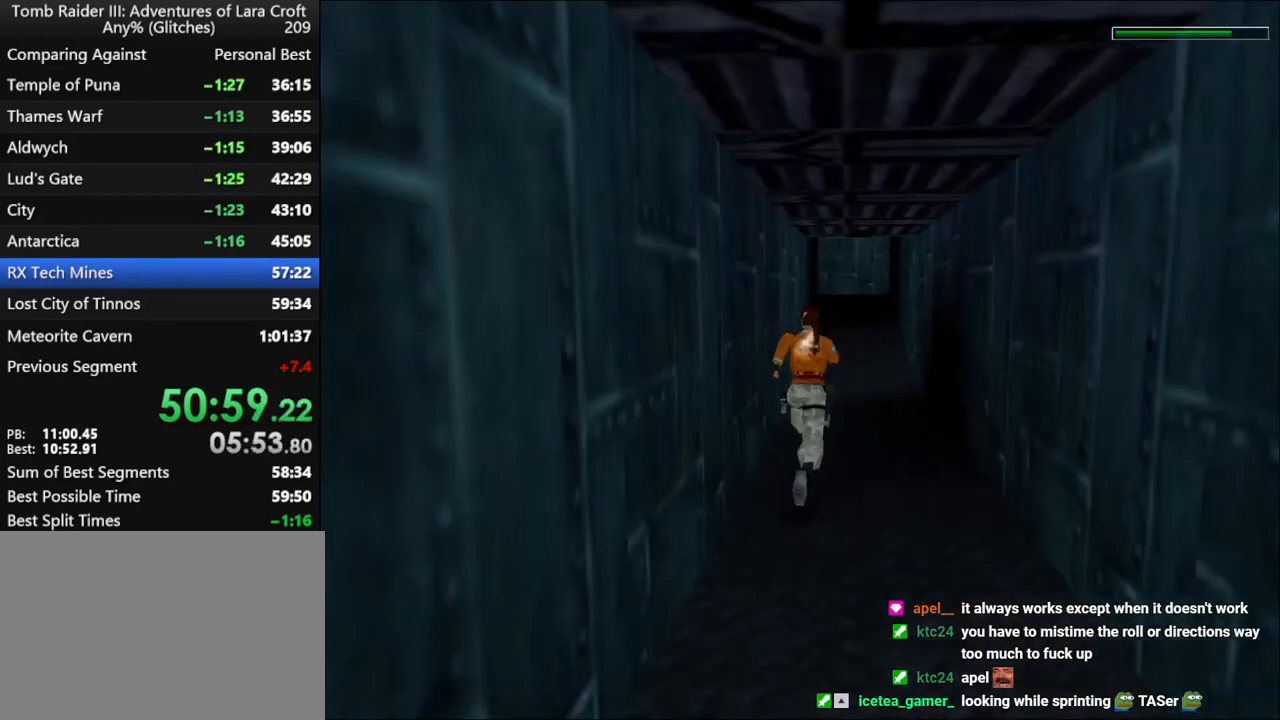
{"keys": ["dash", "up"], "events": [[34, "down", "down"], [34, "flare", "down"], [167, "down", "up"], [167, "flare", "up"], [267, "down", "down"], [267, "flare", "down"], [334, "down", "up"], [334, "flare", "up"], [367, "down", "down"], [367, "flare", "down"], [467, "down", "up"], [467, "flare", "up"]]}
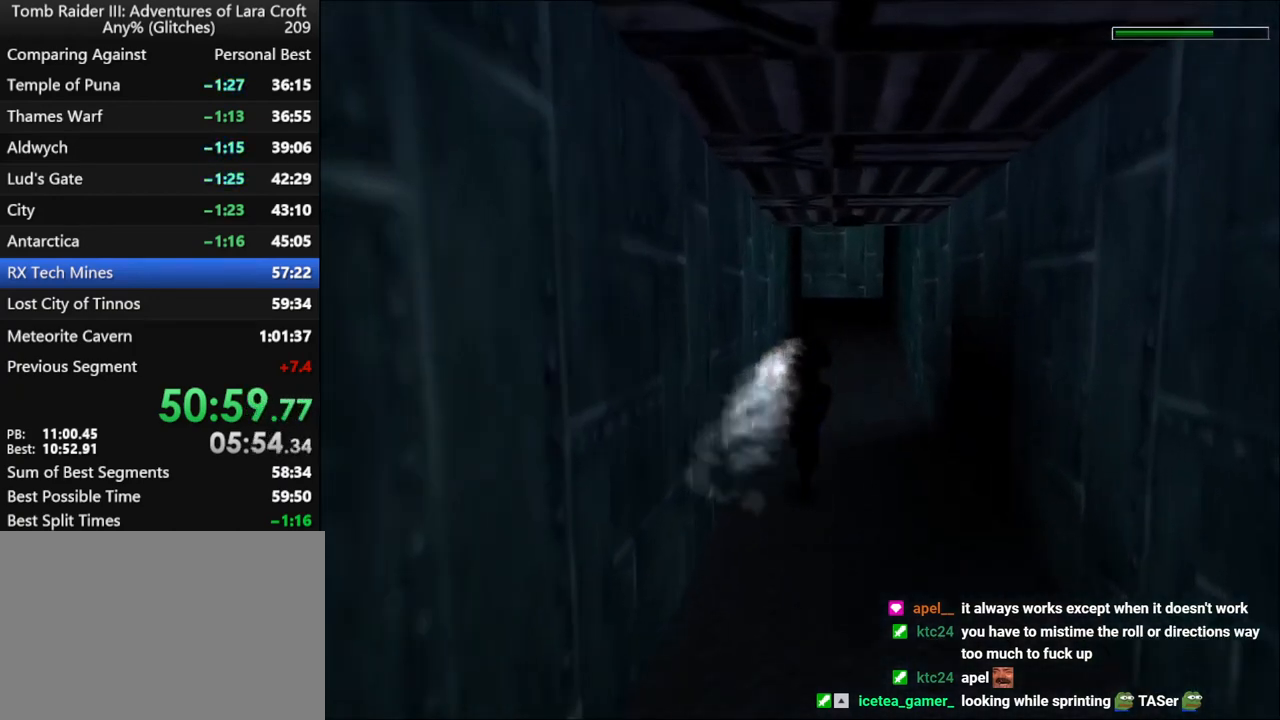
{"keys": ["dash", "right", "up"], "events": [[200, "right", "down"], [234, "right", "up"], [434, "right", "down"]]}
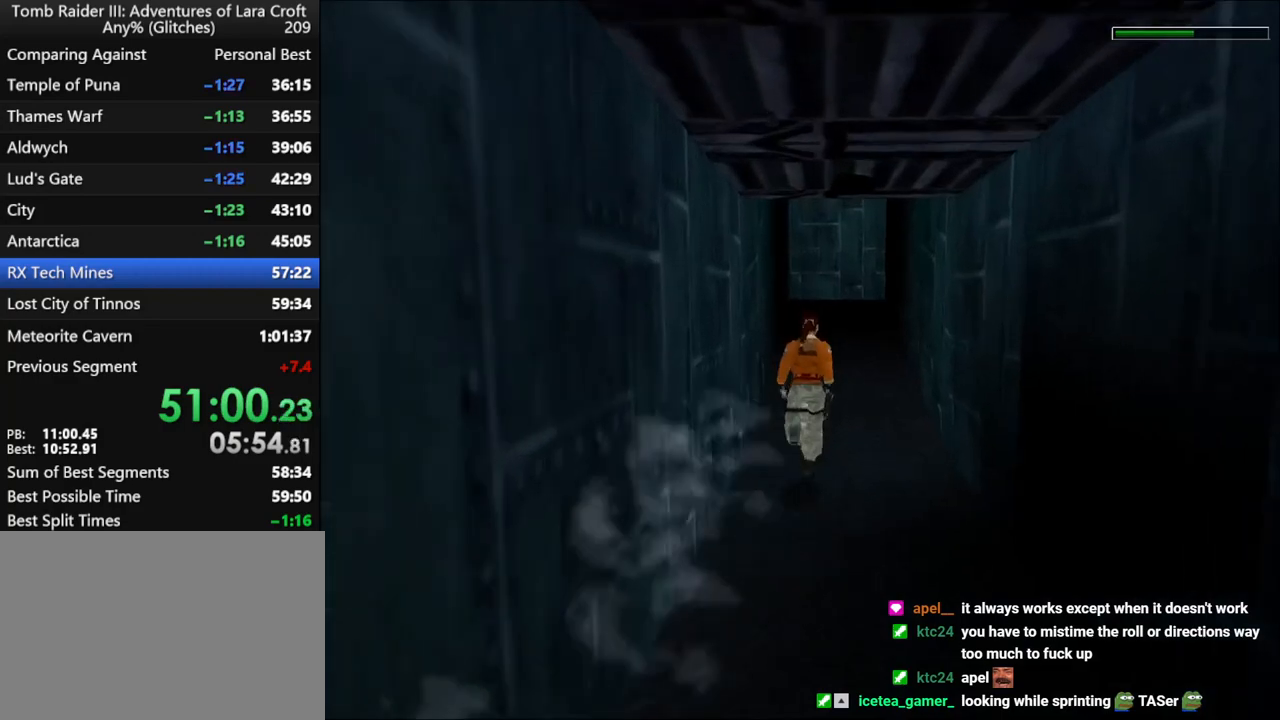
{"keys": ["dash", "left", "up"], "events": [[100, "down", "down"], [100, "flare", "down"], [100, "right", "up"], [200, "down", "up"], [200, "flare", "up"], [300, "down", "down"], [300, "flare", "down"], [400, "down", "up"], [400, "flare", "up"], [434, "left", "down"]]}
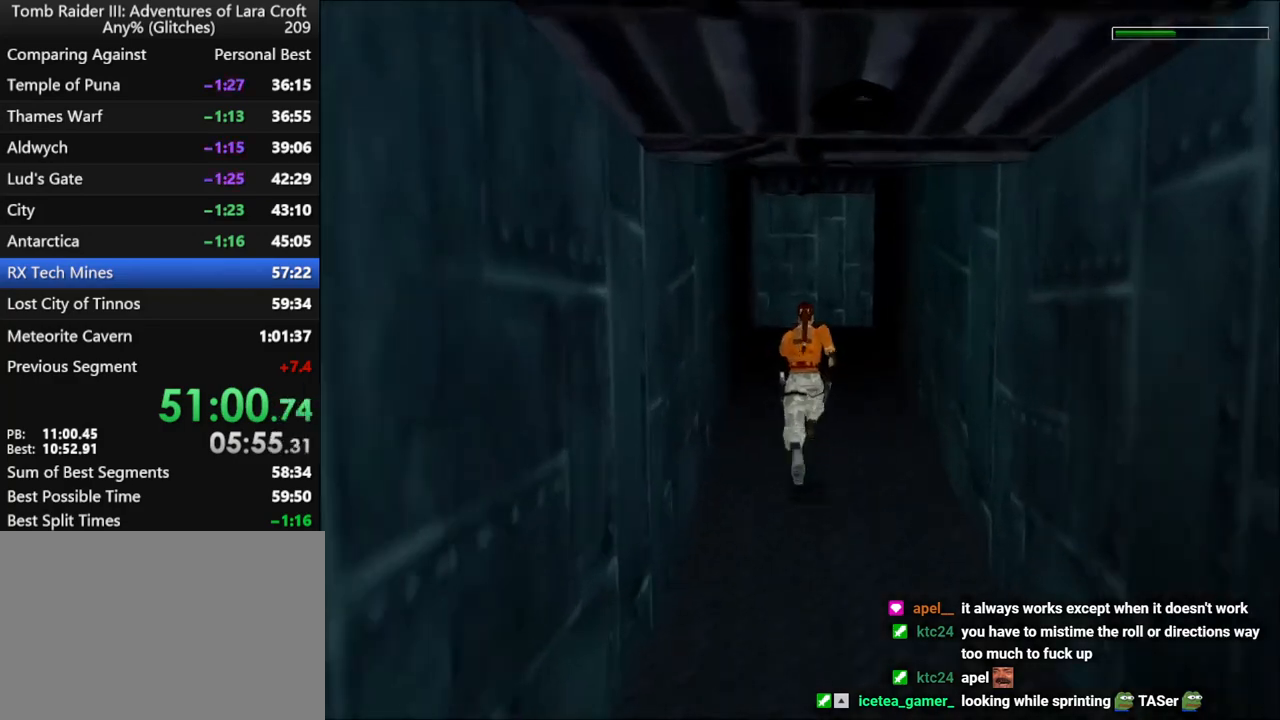
{"keys": ["dash", "right", "up"], "events": [[34, "left", "up"], [200, "right", "down"], [267, "right", "up"], [400, "right", "down"]]}
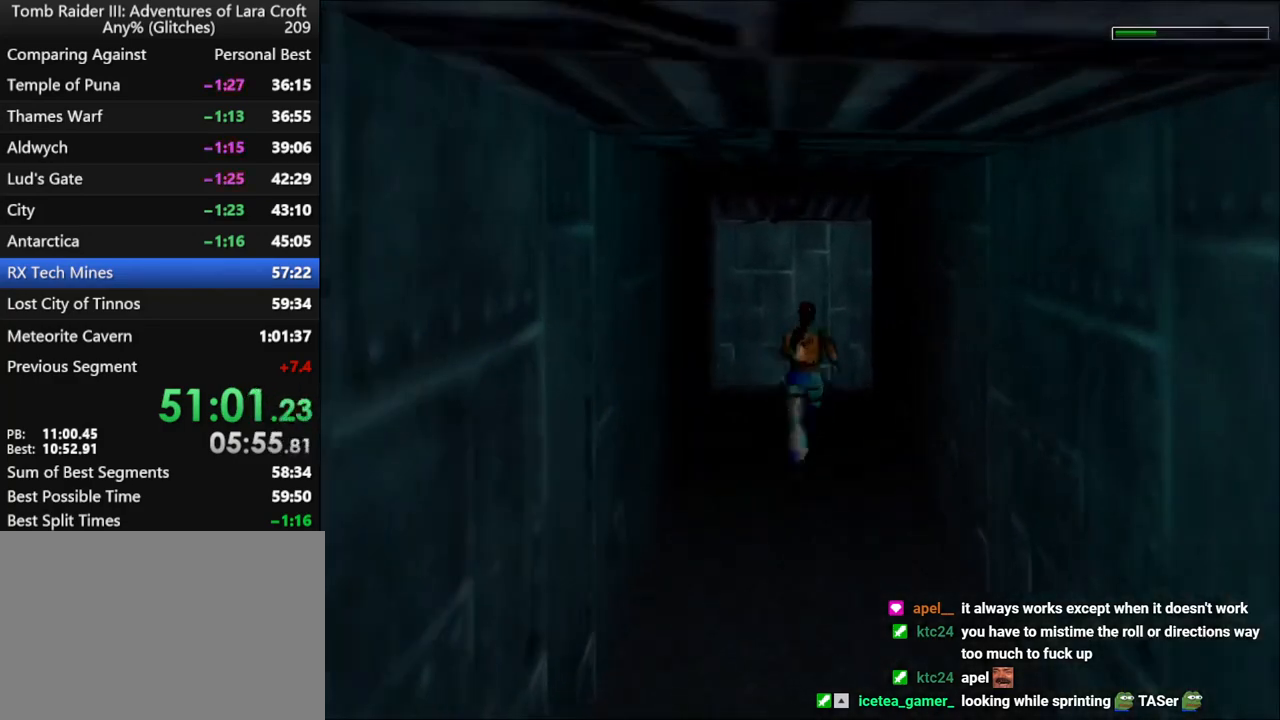
{"keys": ["right", "up"], "events": [[234, "dash", "up"]]}
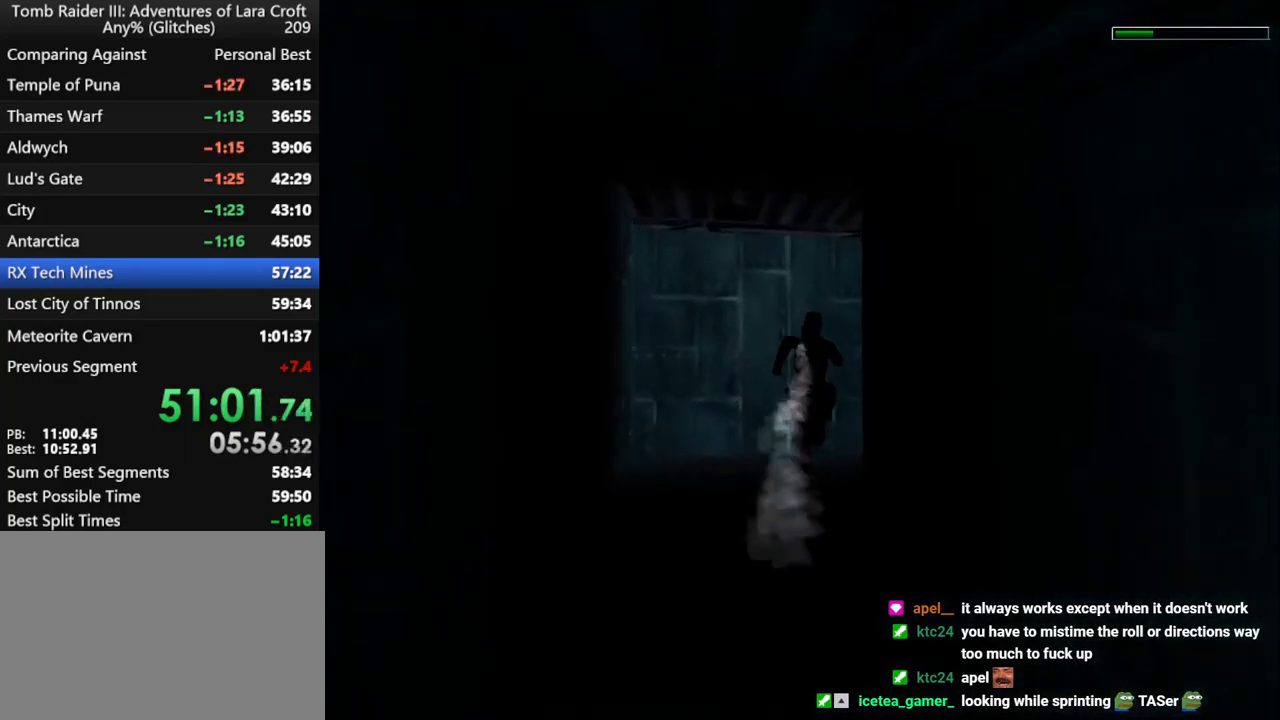
{"keys": ["right", "up"], "events": []}
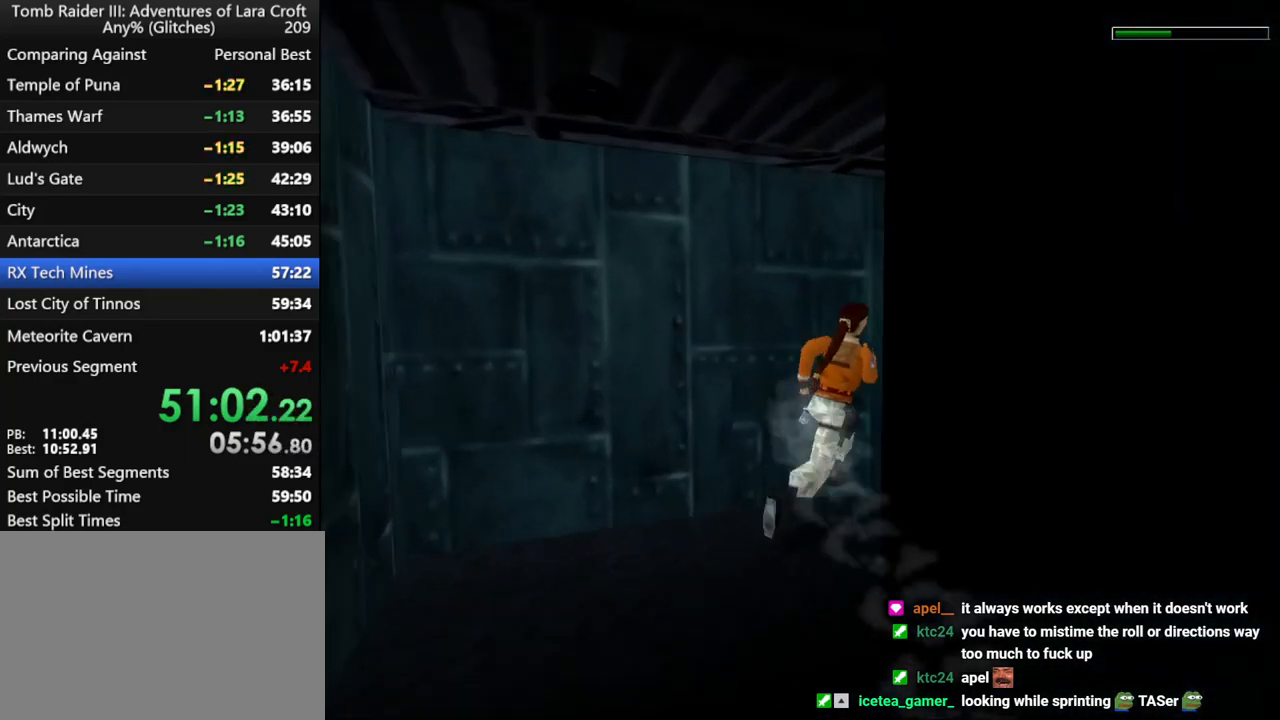
{"keys": ["left", "up"], "events": [[200, "right", "up"], [467, "left", "down"]]}
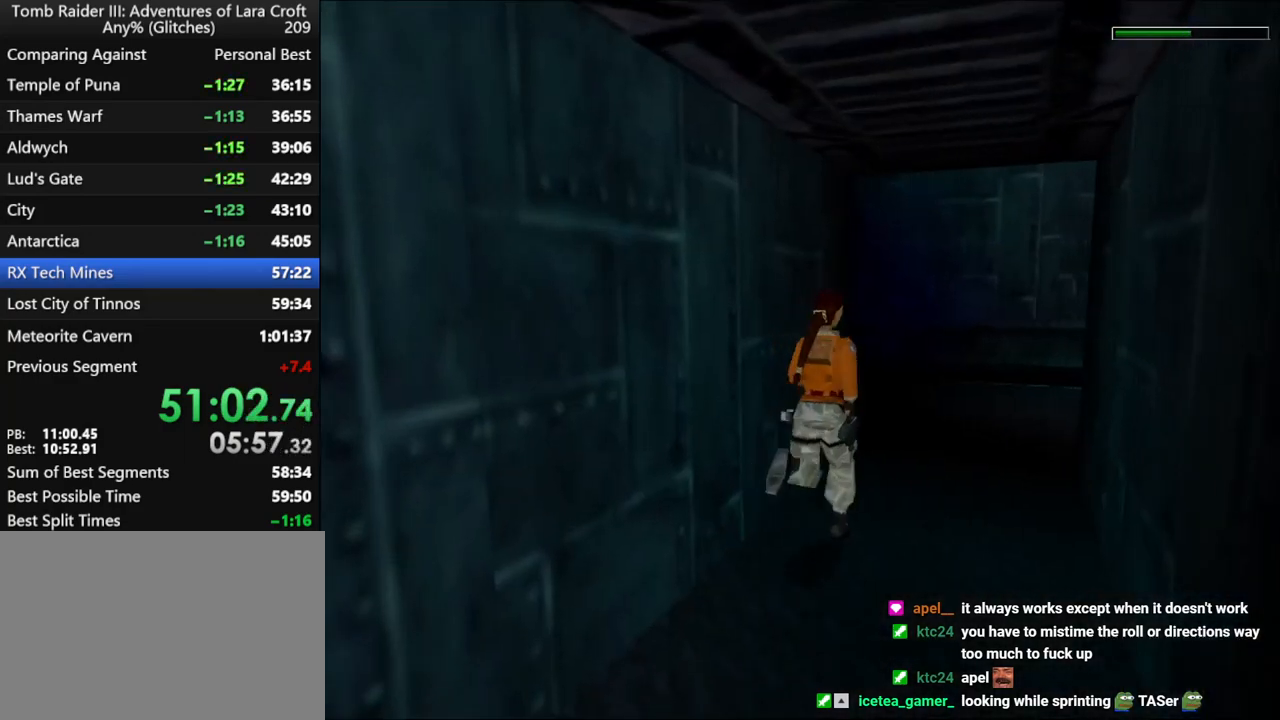
{"keys": ["up"], "events": [[100, "left", "up"]]}
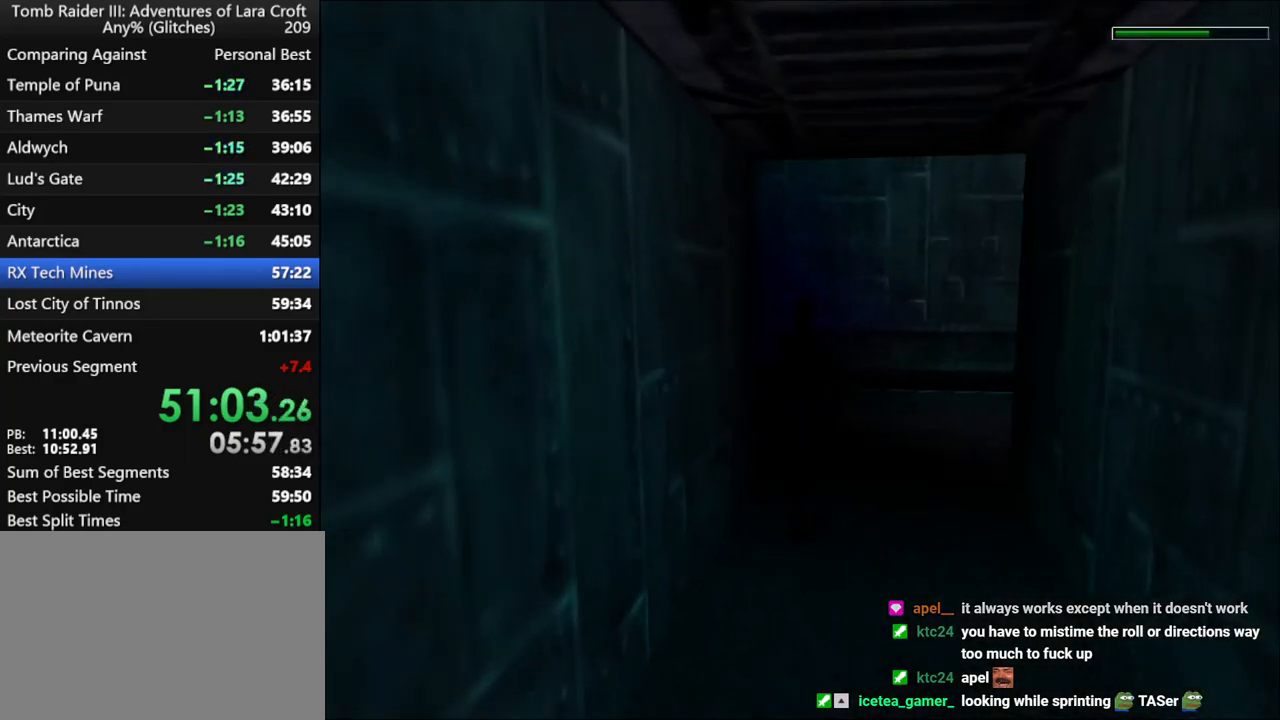
{"keys": ["up"], "events": [[34, "left", "down"], [500, "left", "up"]]}
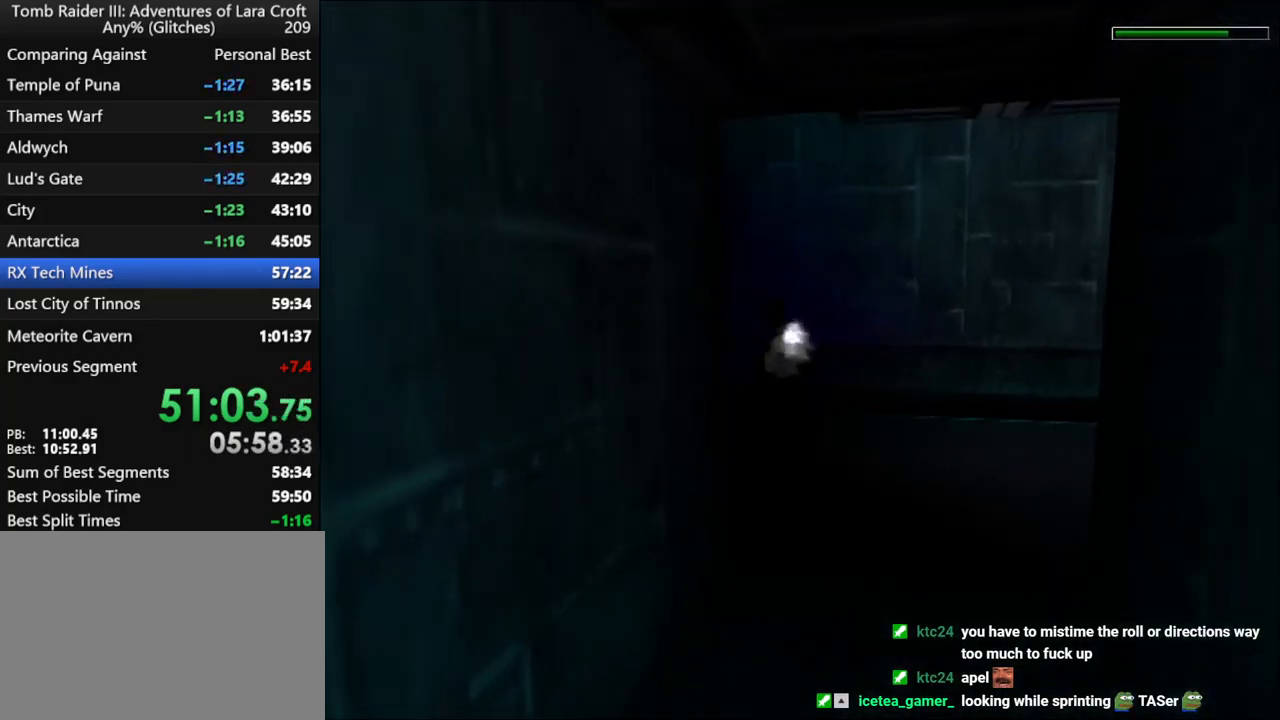
{"keys": ["left", "up"], "events": [[500, "left", "down"]]}
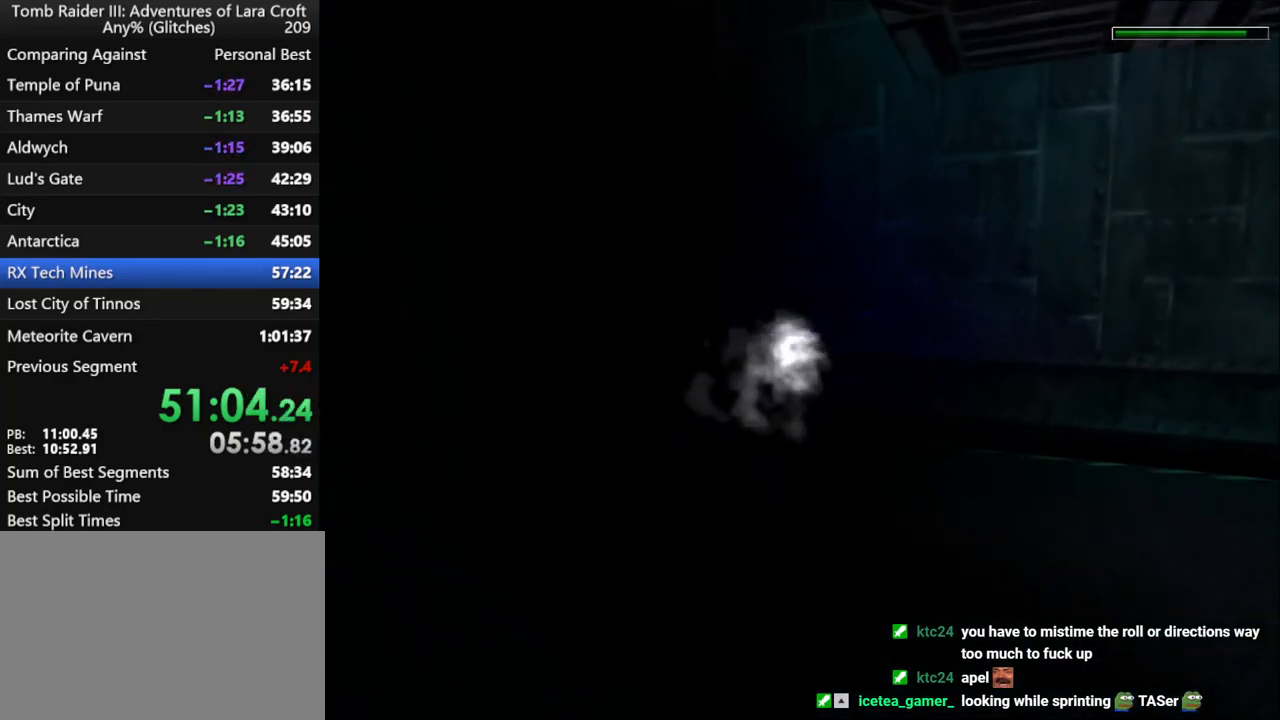
{"keys": ["action", "left", "up"], "events": [[400, "action", "down"]]}
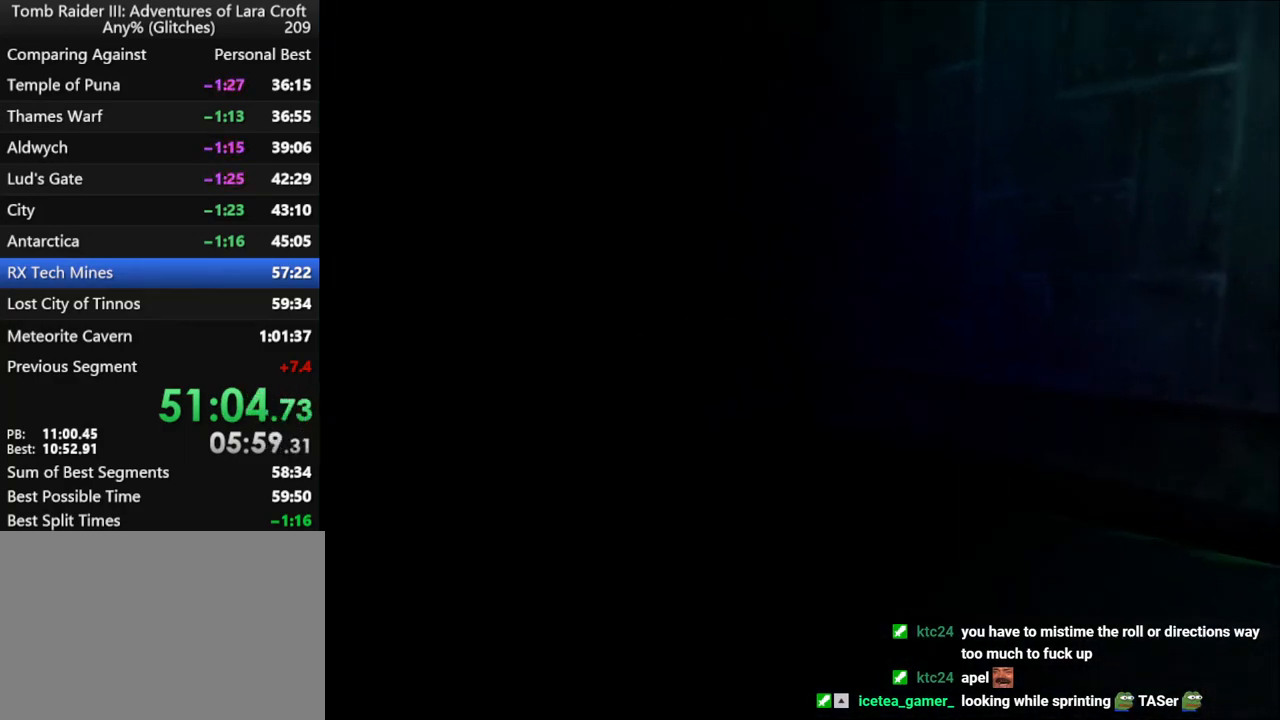
{"keys": ["action", "up"], "events": [[200, "left", "up"]]}
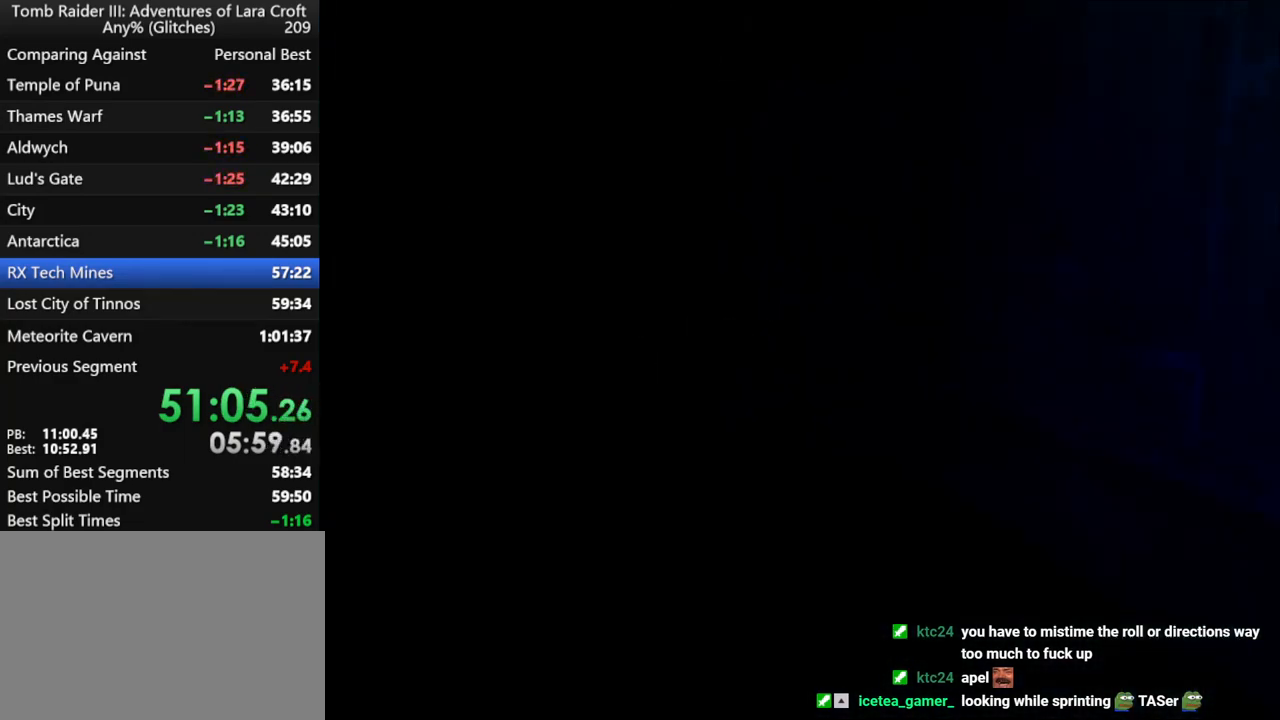
{"keys": ["action", "up"], "events": []}
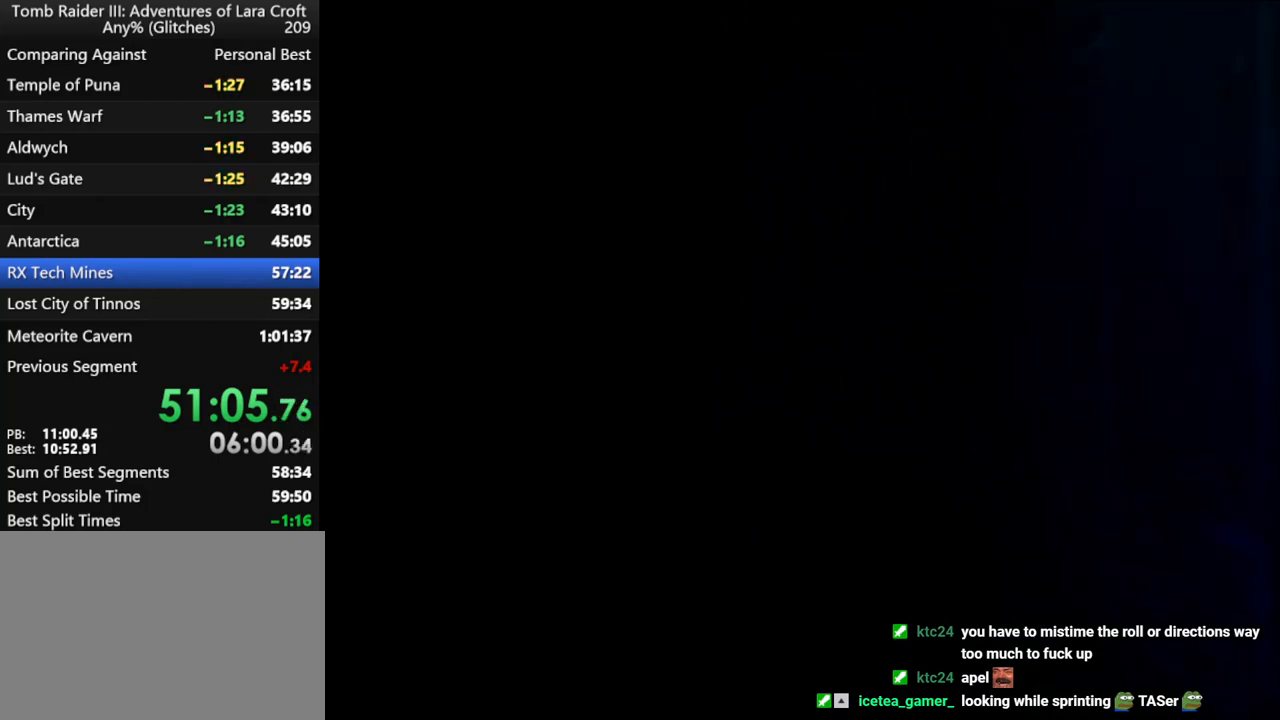
{"keys": ["action", "up"], "events": []}
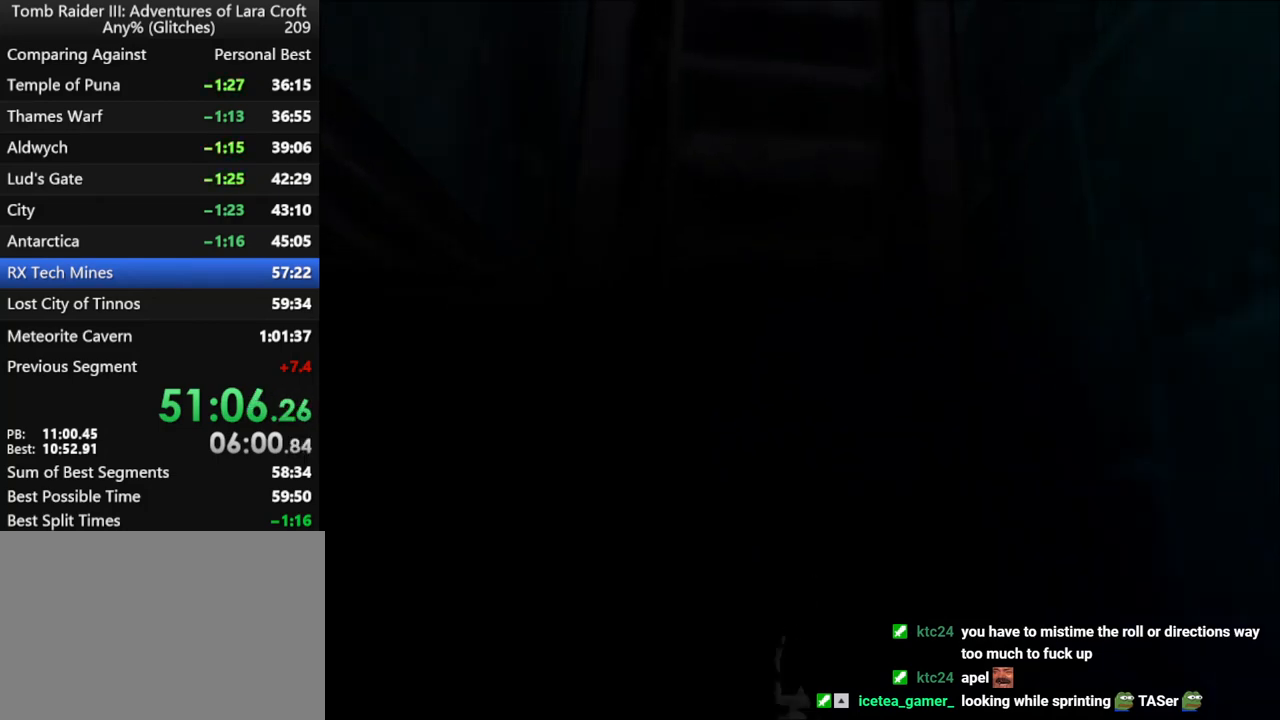
{"keys": ["action", "up"], "events": []}